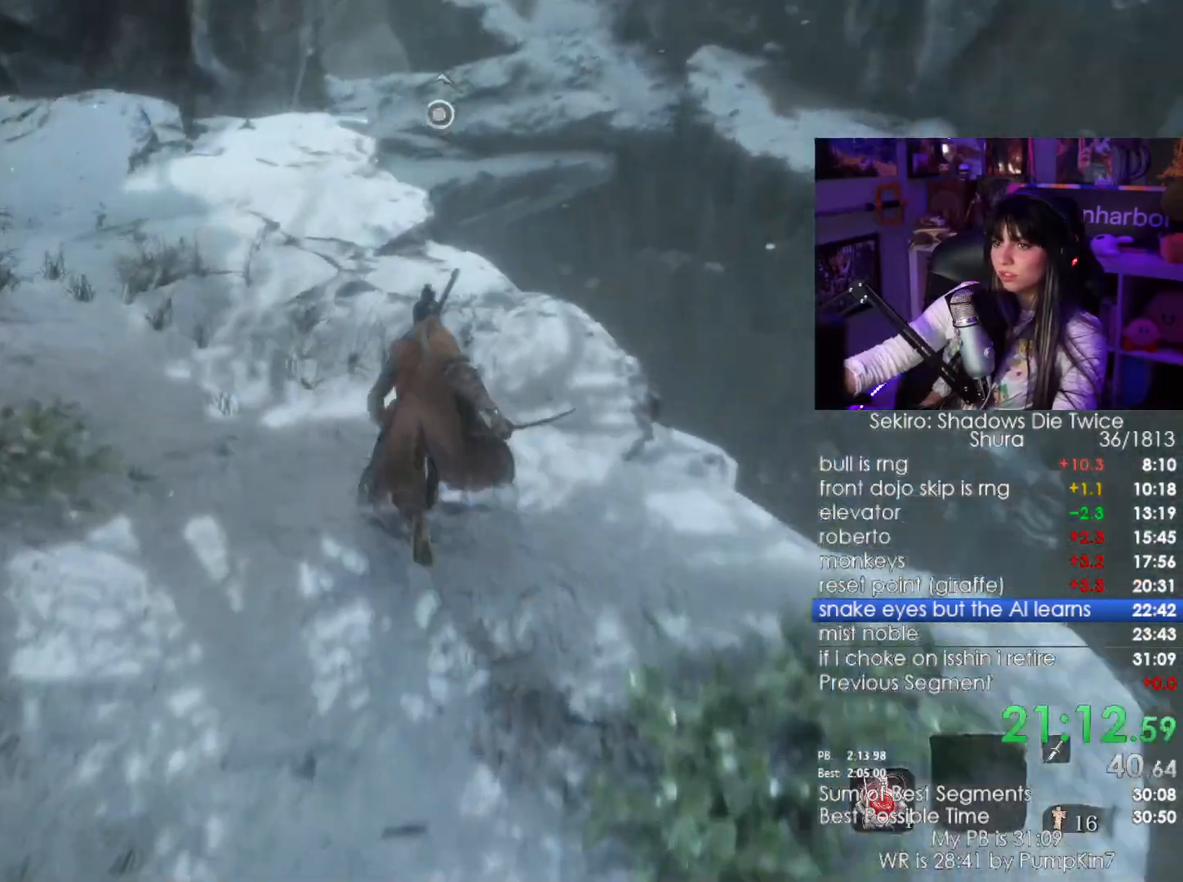
Gameplay with keyboard and mouse; each line is a JSON object with the keys and mouse buttons held at the frame after it. "events" lists presses ("down") and releases ("up") of "1", "2", "3", "4", "5", "a", "alt", "c", "caps_lock", "ctrl", "d", "e", "f", "g", "q", "r", "s", "shift", "space", "t", "tab", "v", "w", "x", "z", "mouse_left", "mouse_wheel" and "mouse_right" between this image and that frame as [ms after this image, input, new state], when the widget could be followed in between. "mouse_left", "mouse_wheel", "mouse_right" = the "left", "wheel", "right" buttons of the "mouse" list. No other keys are recorded. "wheel" means that the mouse wheel is clicked or scrolled. Not read: mouse_move.
{"keys": ["shift", "space", "w"], "mouse": [], "events": [[417, "space", "down"]]}
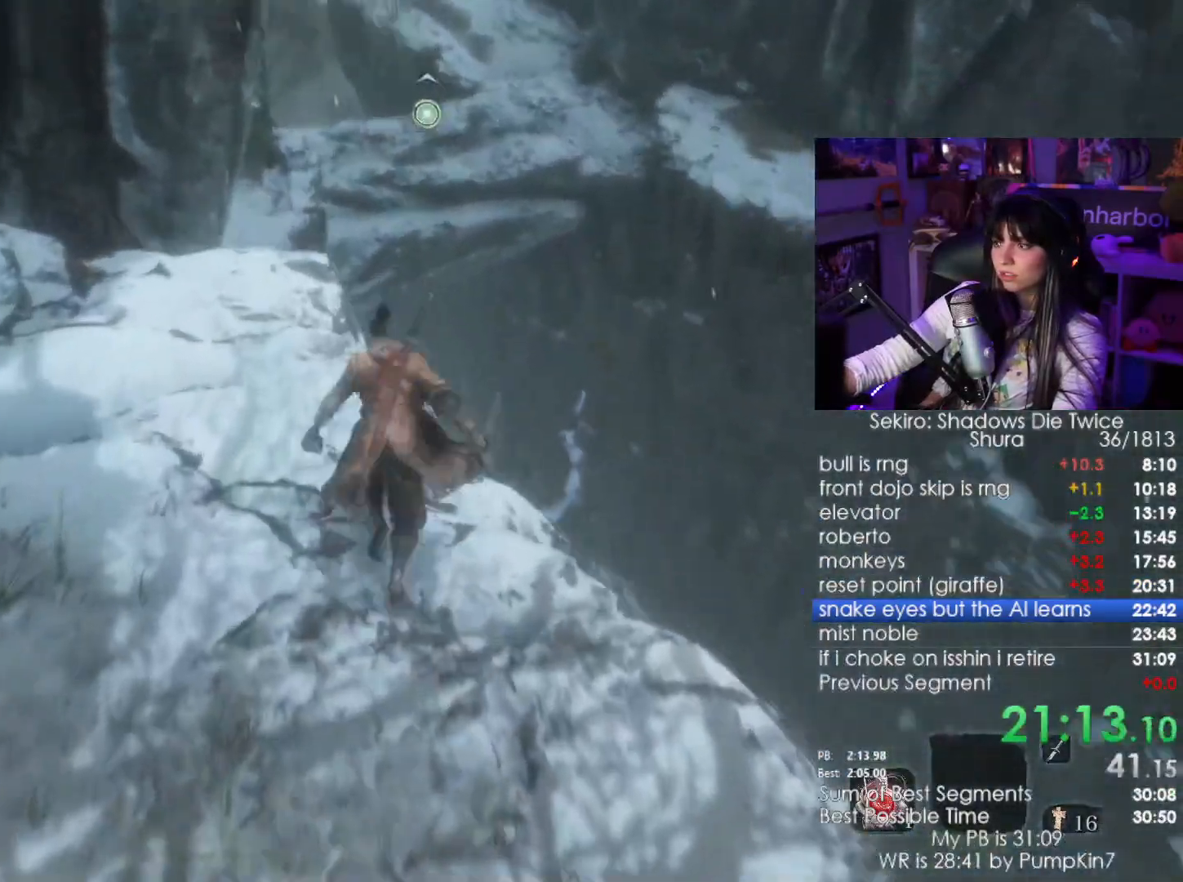
{"keys": ["w"], "mouse": [], "events": [[17, "shift", "up"], [17, "space", "up"]]}
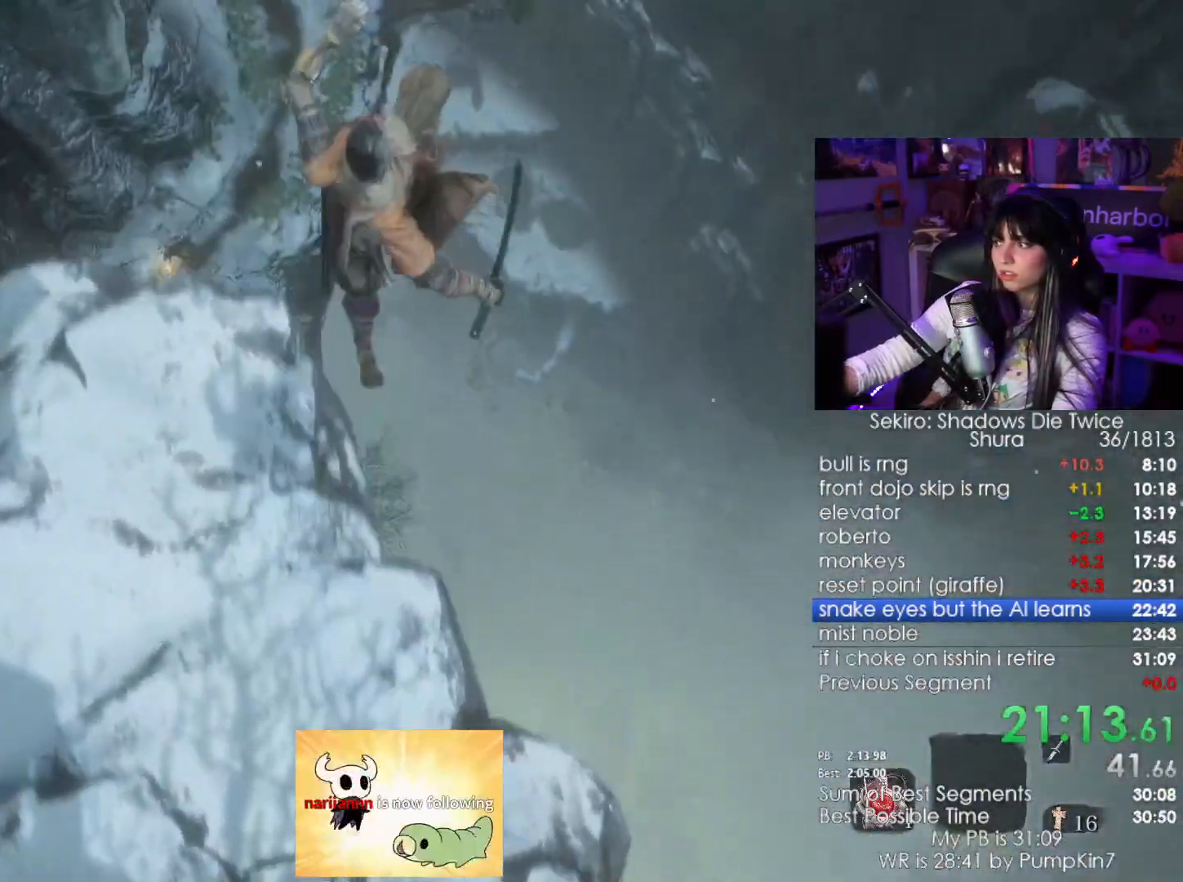
{"keys": [], "mouse": [], "events": [[167, "w", "up"]]}
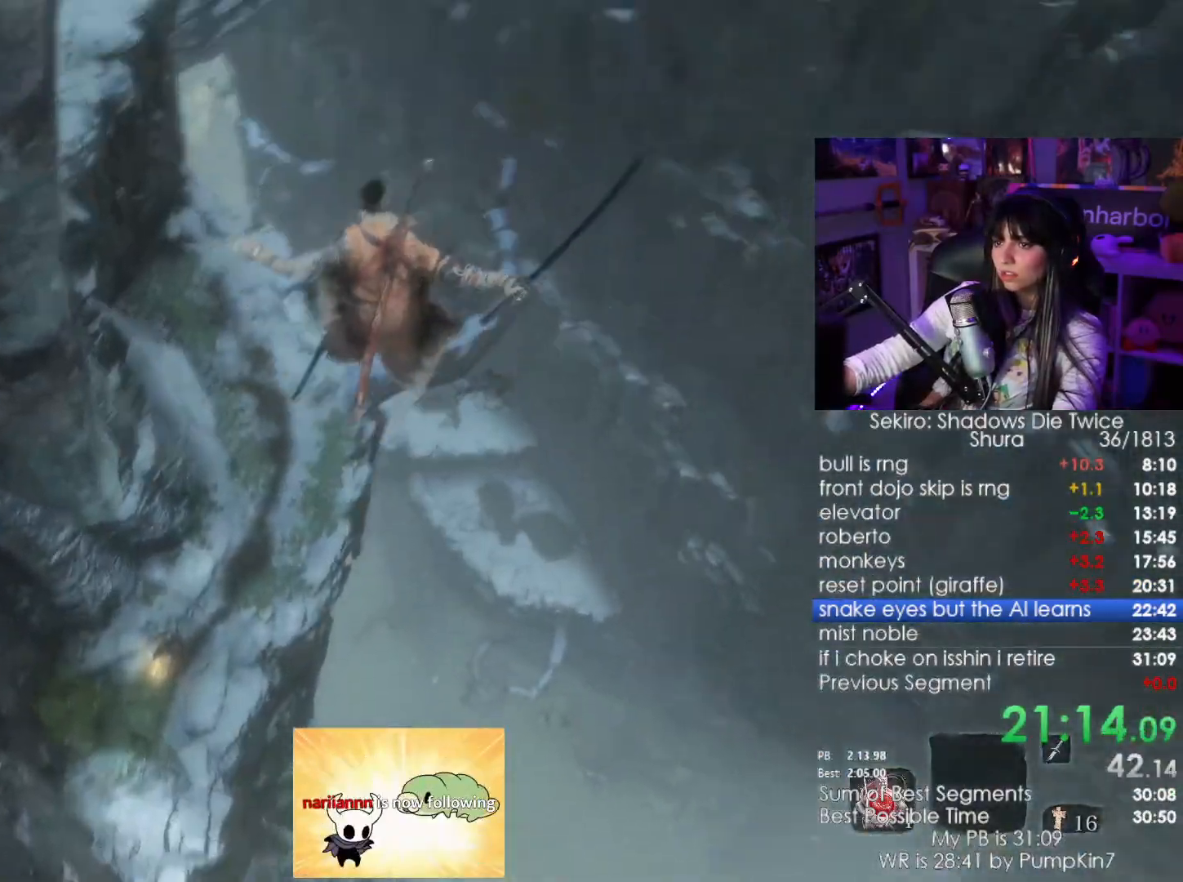
{"keys": [], "mouse": [], "events": []}
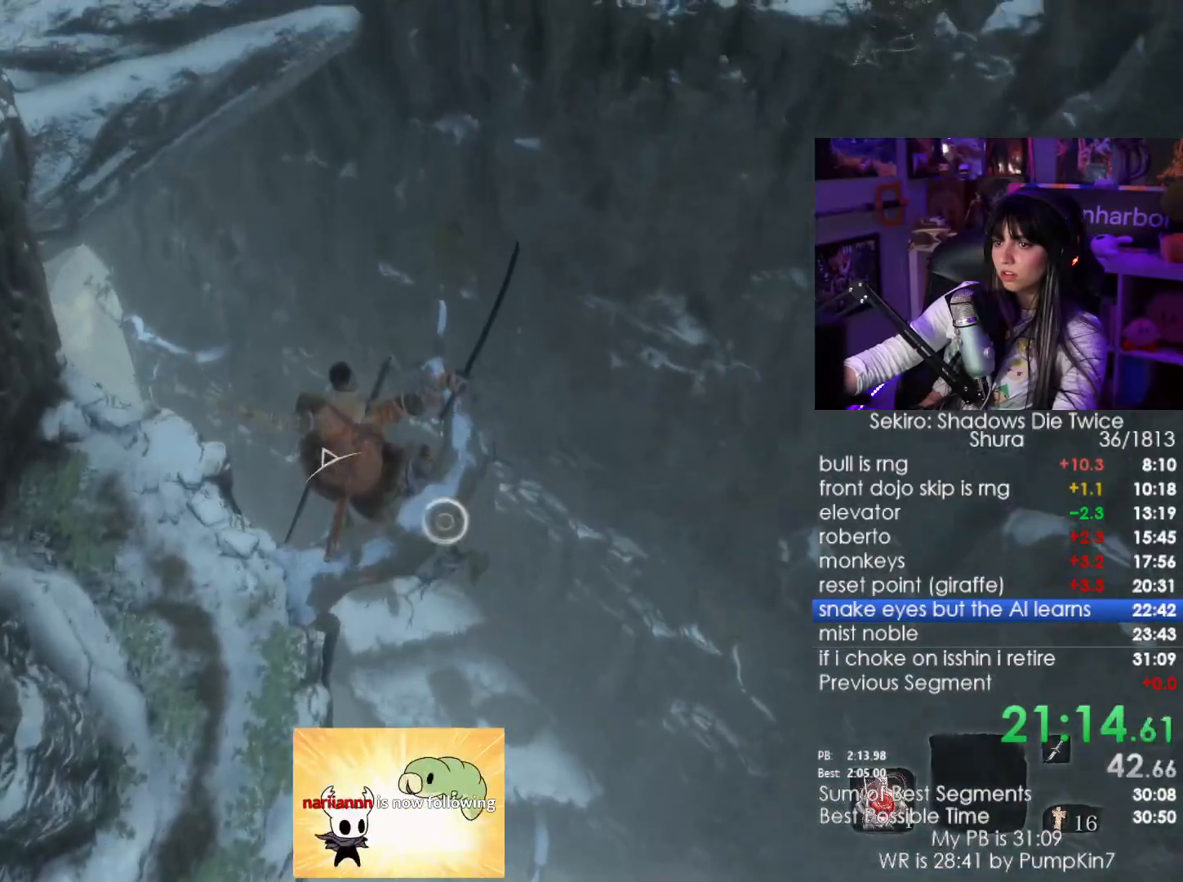
{"keys": [], "mouse": [], "events": []}
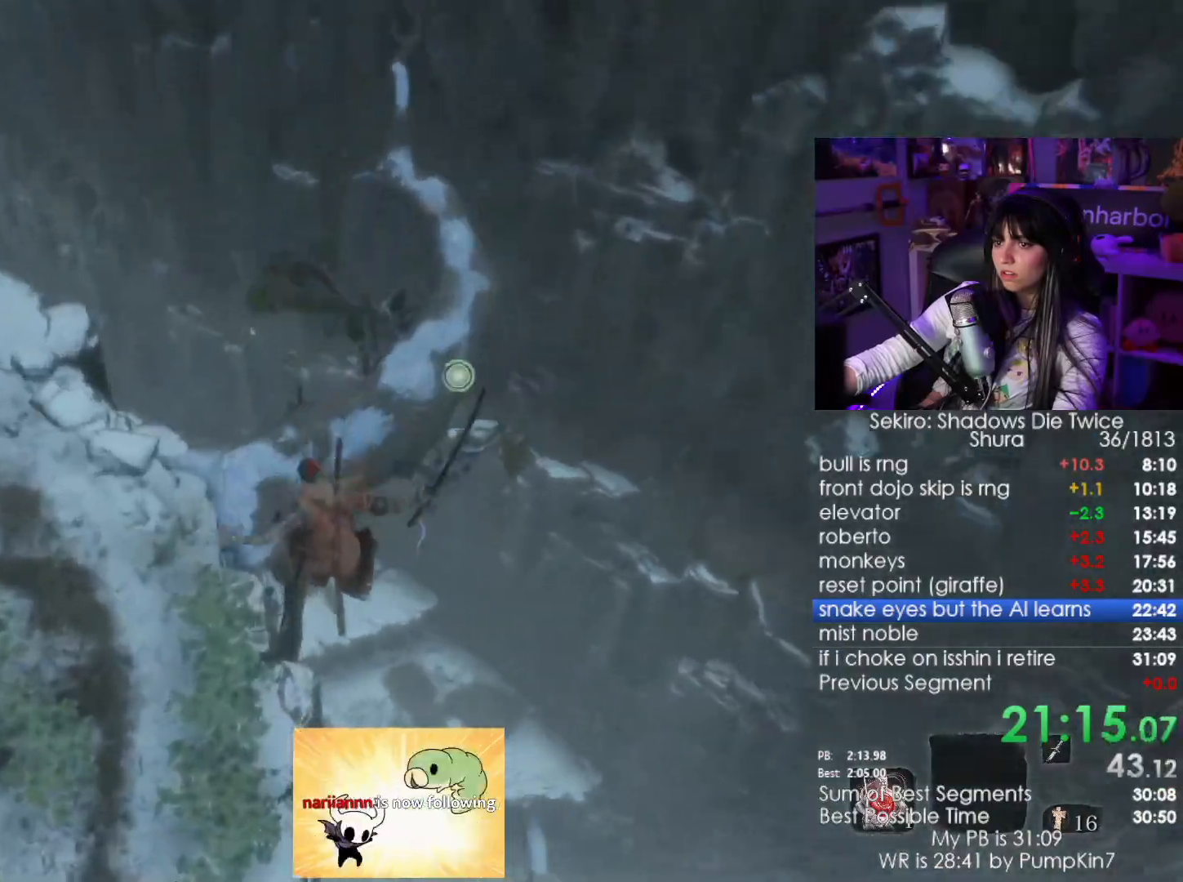
{"keys": ["a"], "mouse": [], "events": [[350, "a", "down"]]}
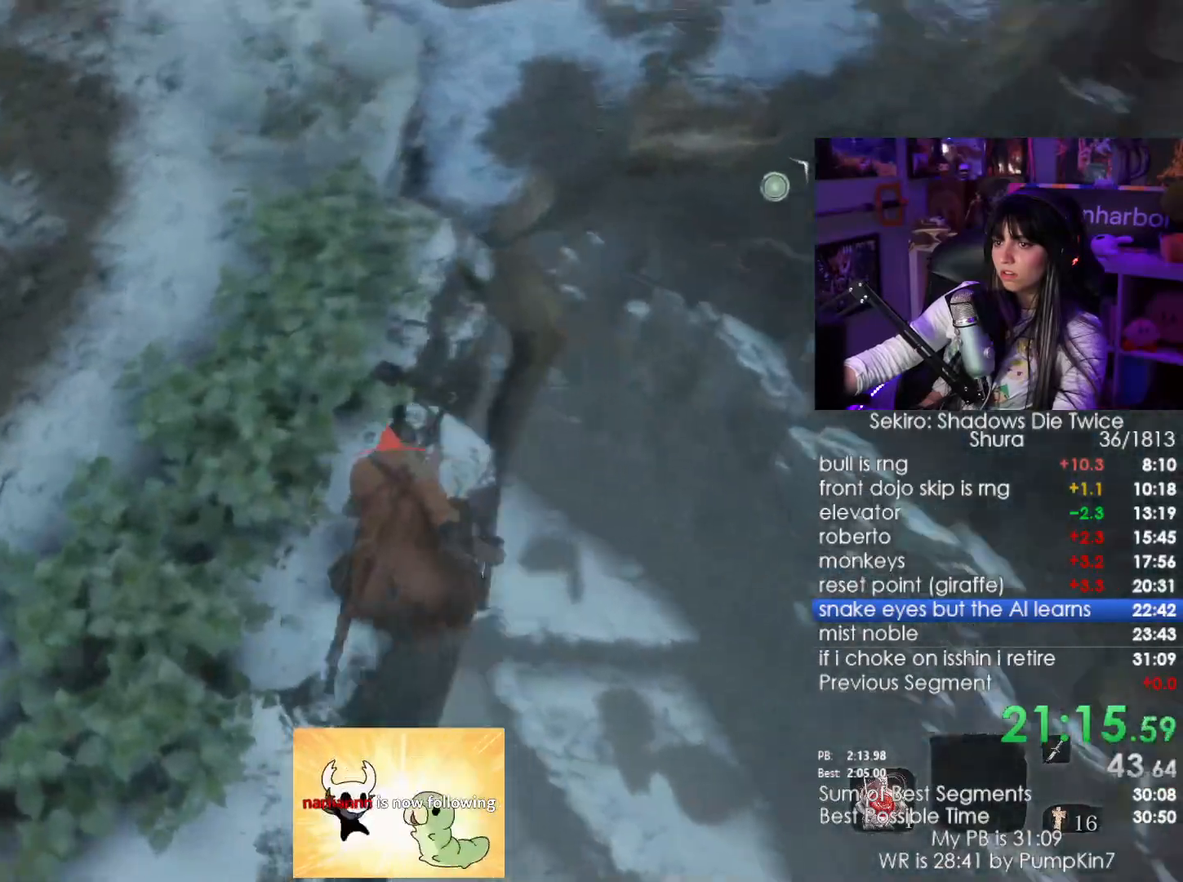
{"keys": [], "mouse": [], "events": [[50, "a", "up"]]}
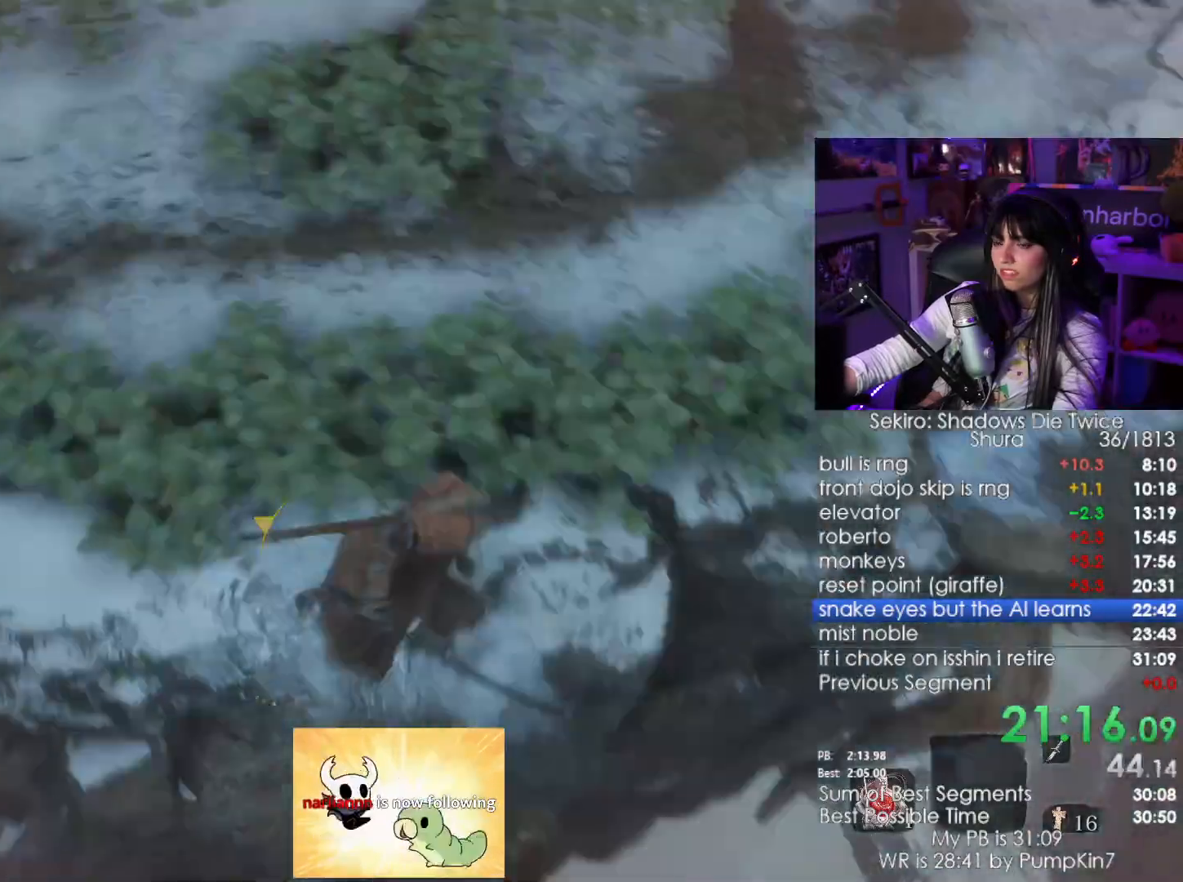
{"keys": ["w"], "mouse": []}
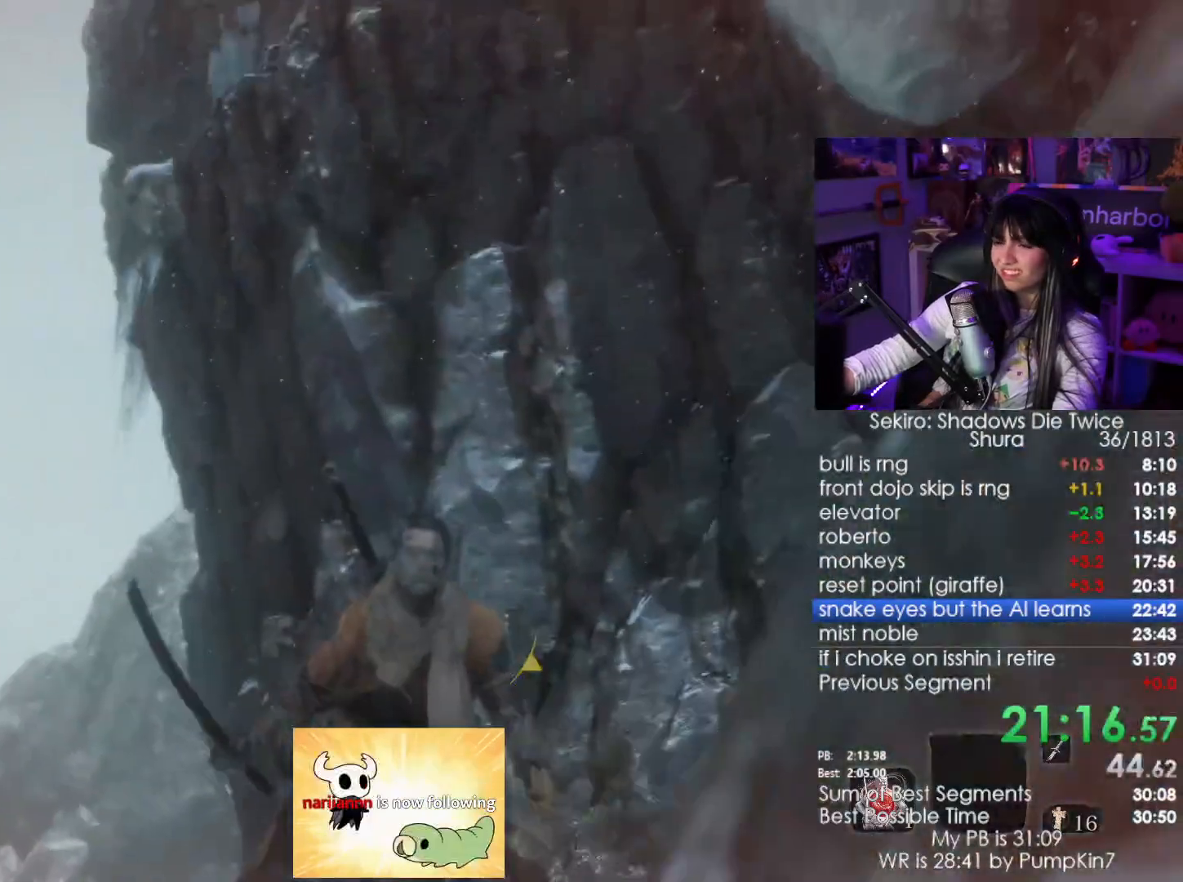
{"keys": ["w"], "mouse": [], "events": []}
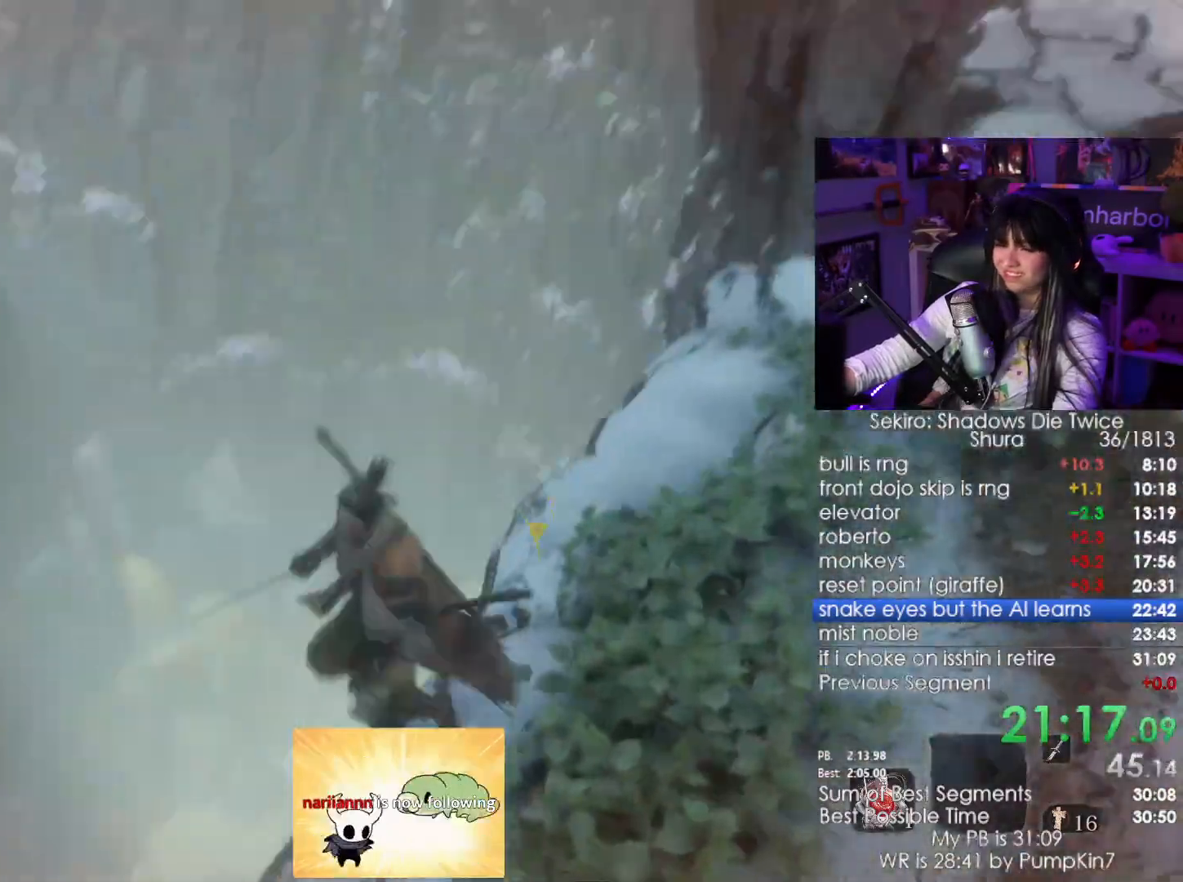
{"keys": [], "mouse": [], "events": [[100, "w", "up"]]}
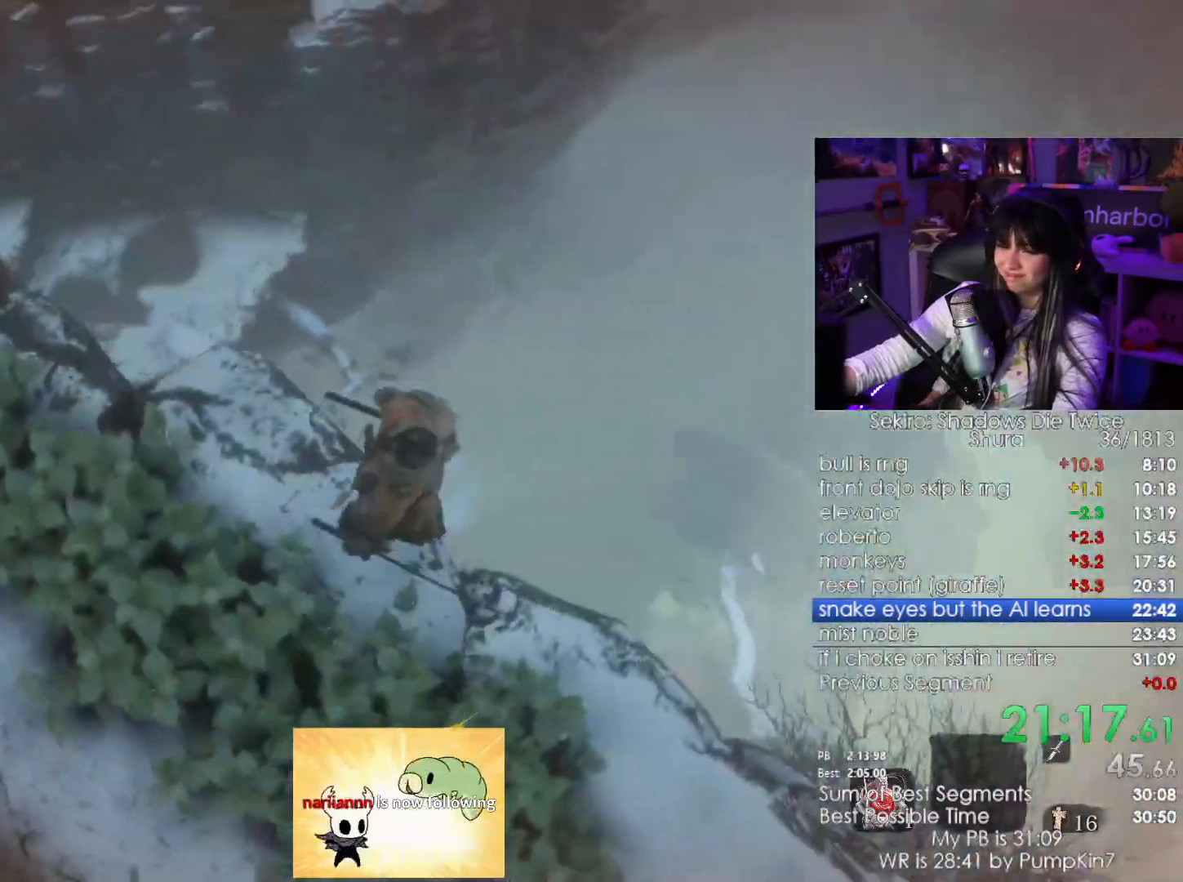
{"keys": [], "mouse": [], "events": [[17, "w", "down"], [200, "w", "up"]]}
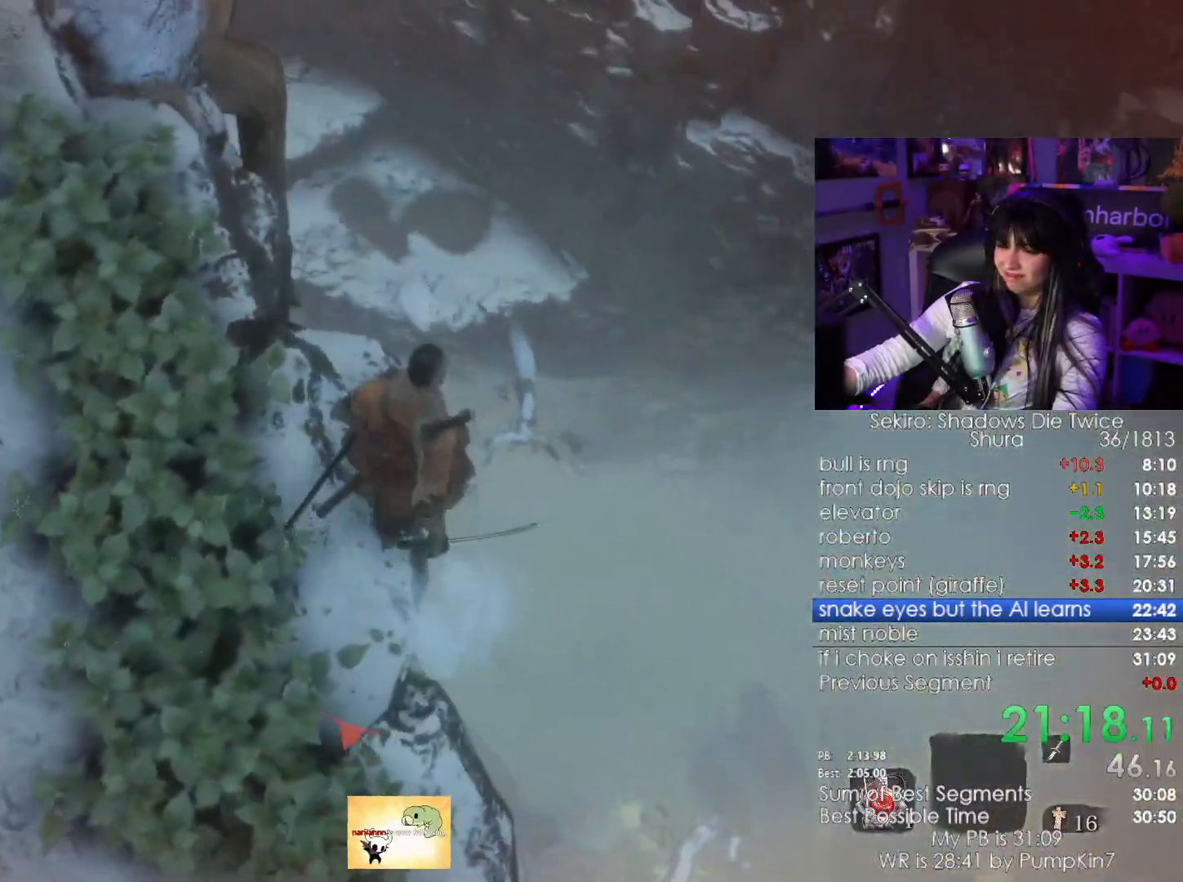
{"keys": ["s"], "mouse": [], "events": [[34, "d", "down"], [300, "d", "up"], [317, "s", "down"]]}
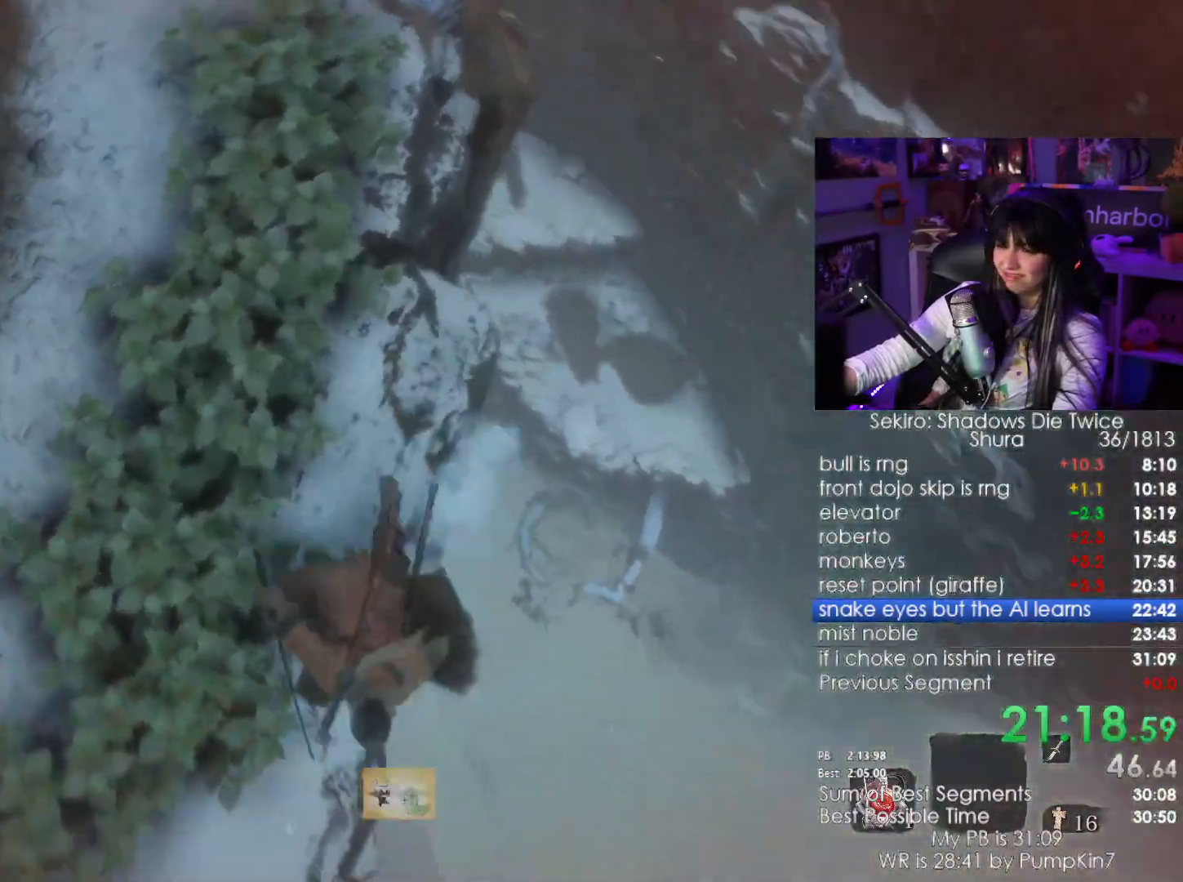
{"keys": ["d"], "mouse": [], "events": [[184, "d", "down"], [234, "s", "up"]]}
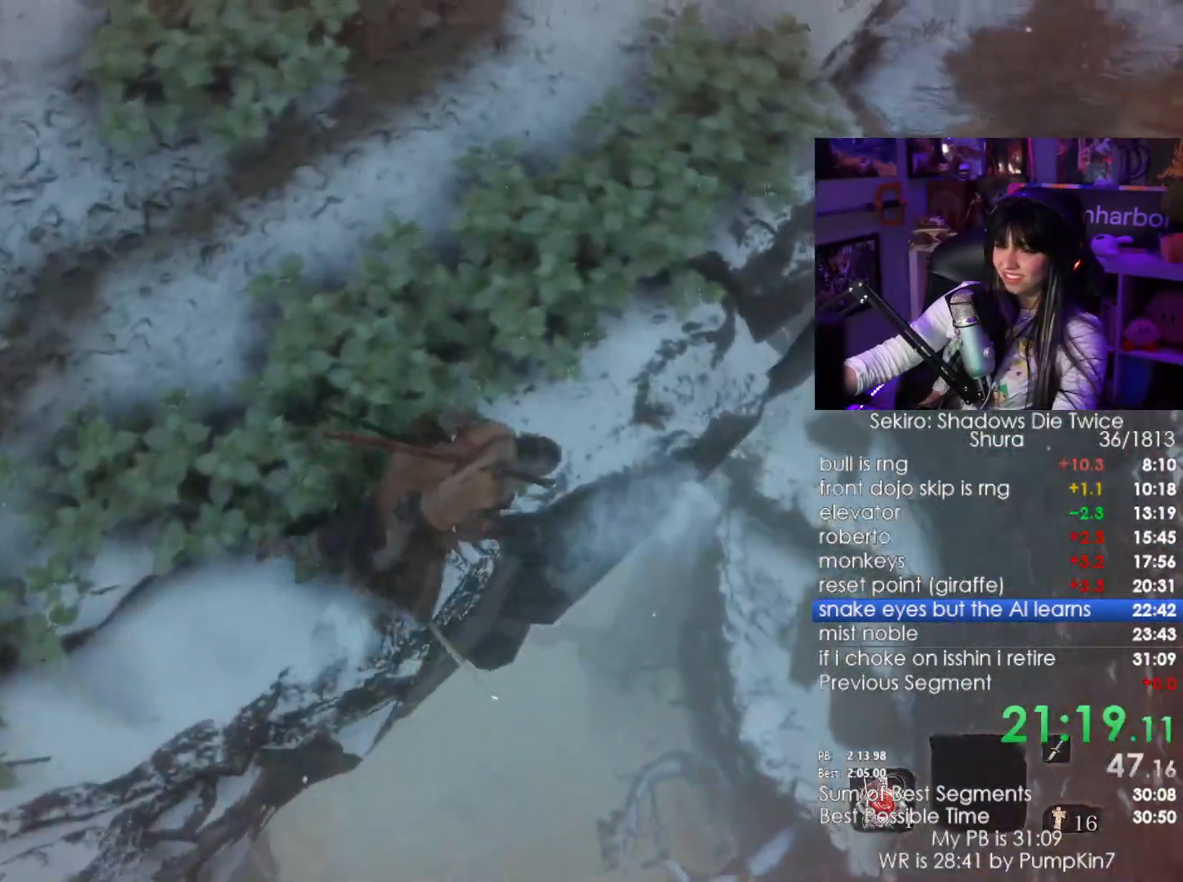
{"keys": ["d", "shift"], "mouse": [], "events": [[484, "shift", "down"]]}
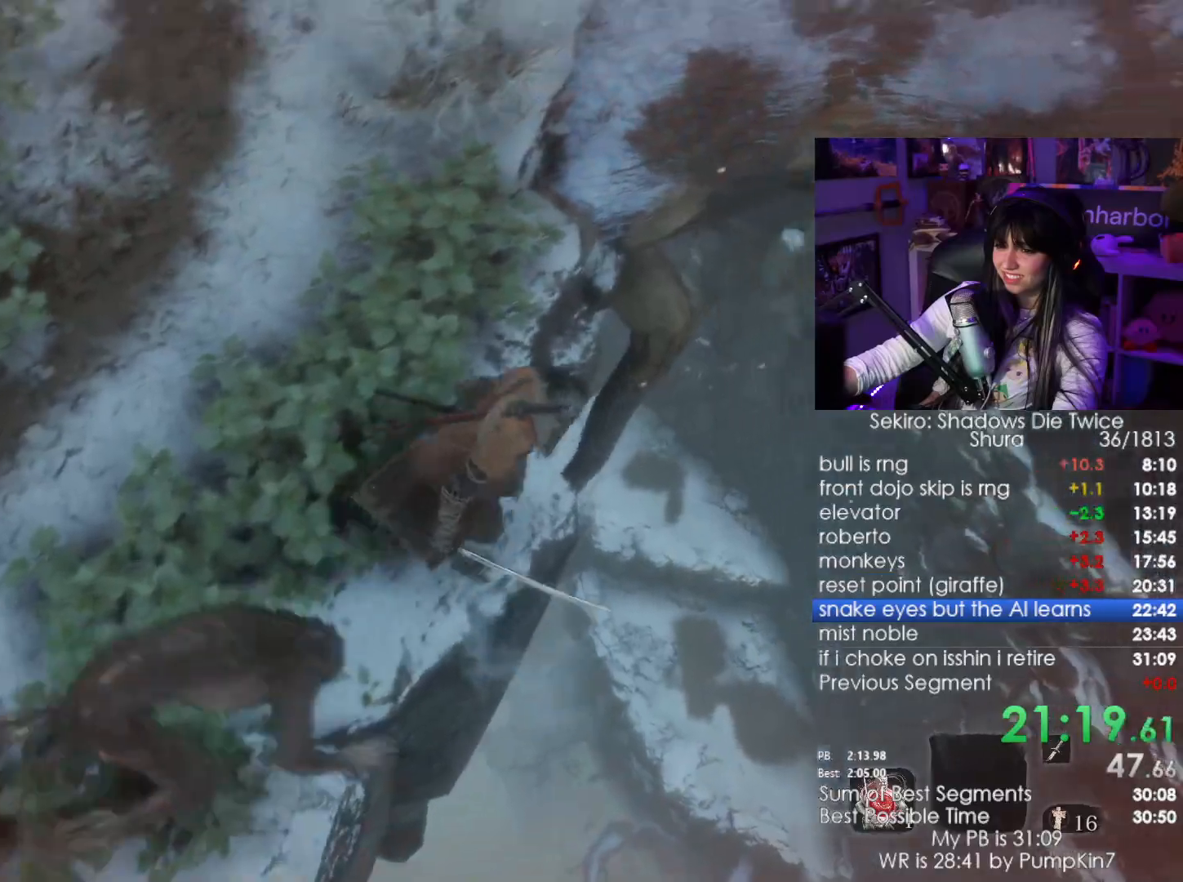
{"keys": [], "mouse": [], "events": [[117, "shift", "up"], [367, "d", "up"], [367, "s", "down"], [400, "s", "up"]]}
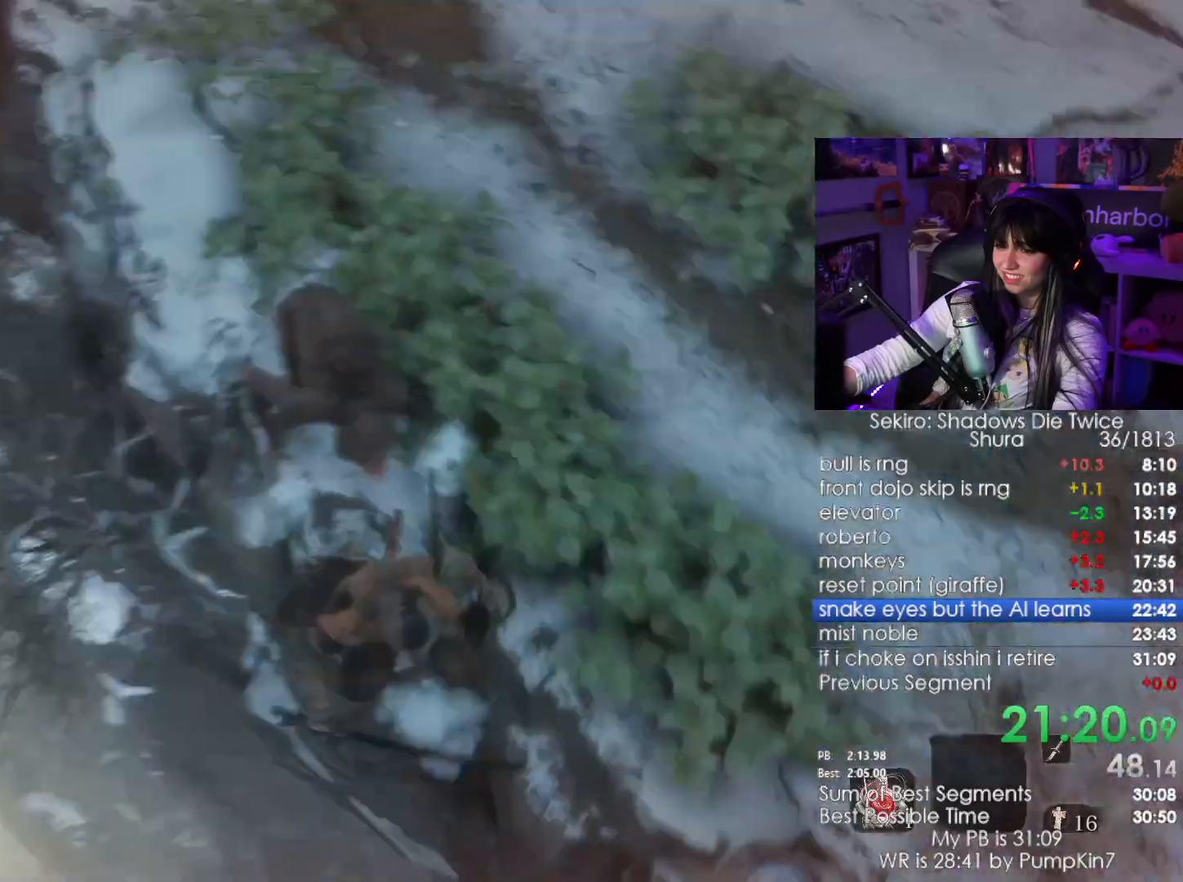
{"keys": ["space", "w"], "mouse": [], "events": [[184, "a", "down"], [234, "w", "down"], [334, "a", "up"], [467, "space", "down"]]}
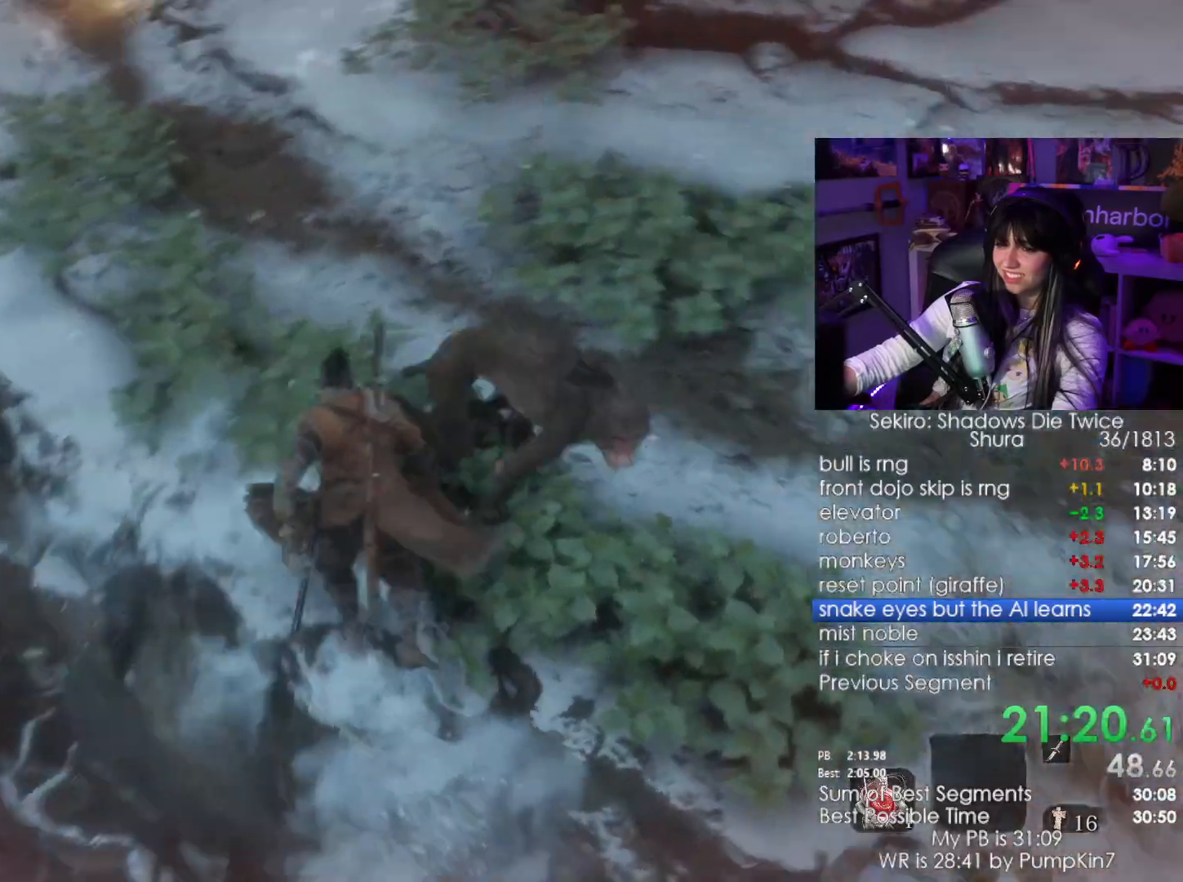
{"keys": ["w"], "mouse": [], "events": [[67, "space", "up"]]}
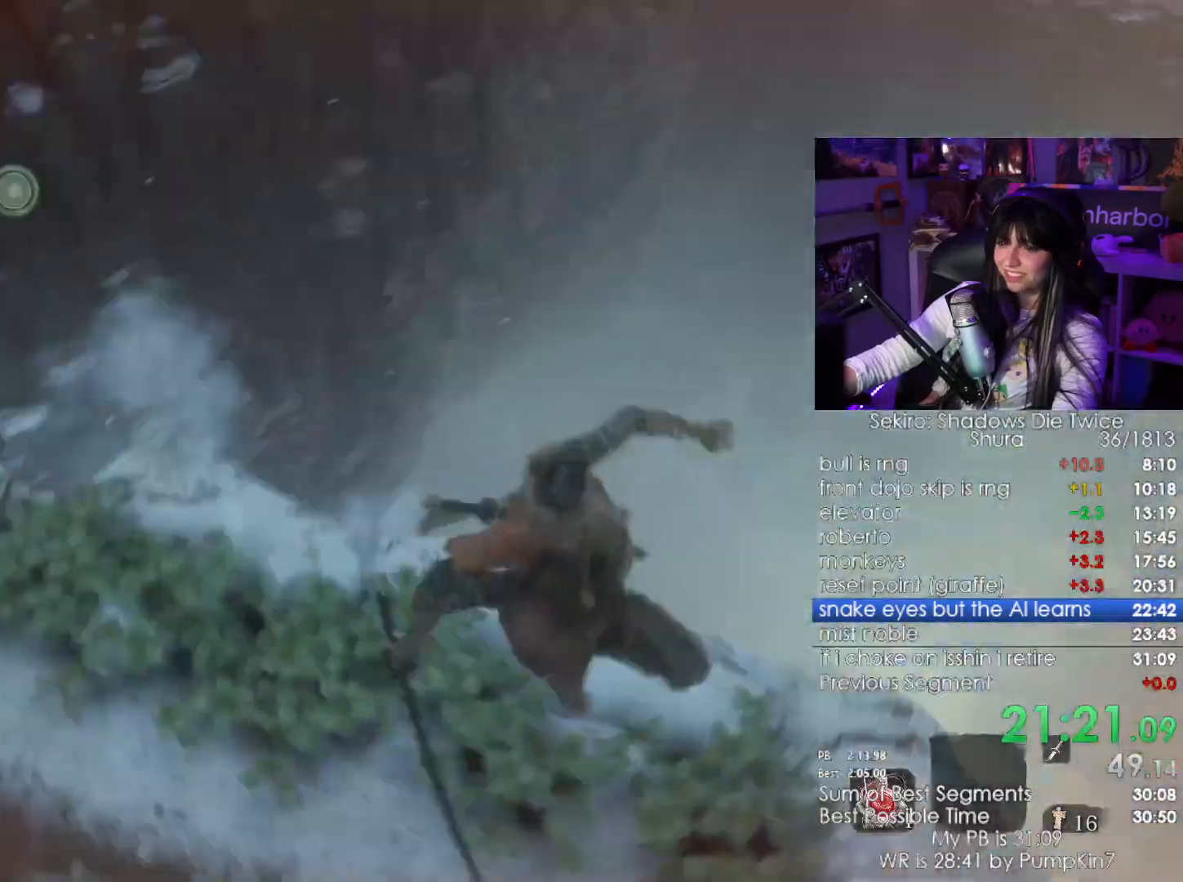
{"keys": [], "mouse": [], "events": [[217, "w", "up"]]}
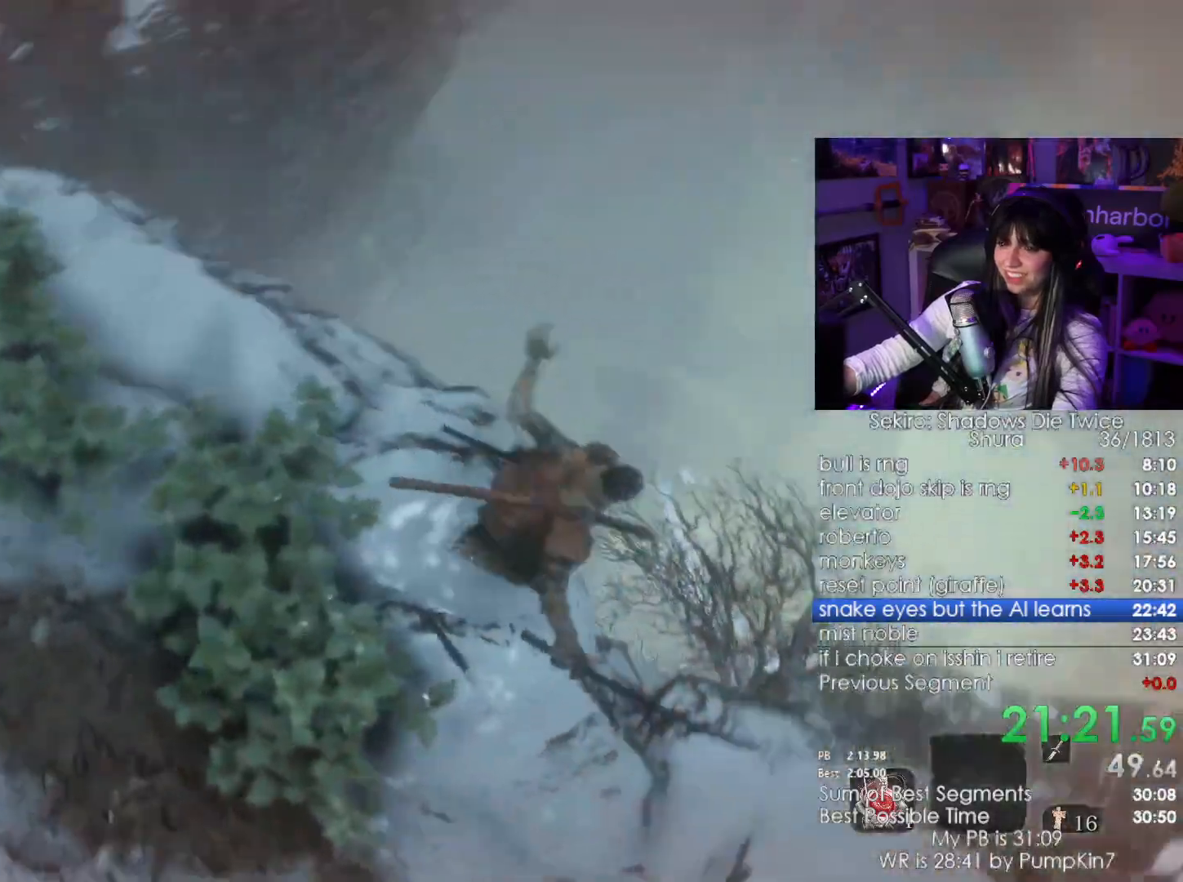
{"keys": ["w"], "mouse": [], "events": [[100, "w", "down"], [284, "space", "down"], [367, "space", "up"]]}
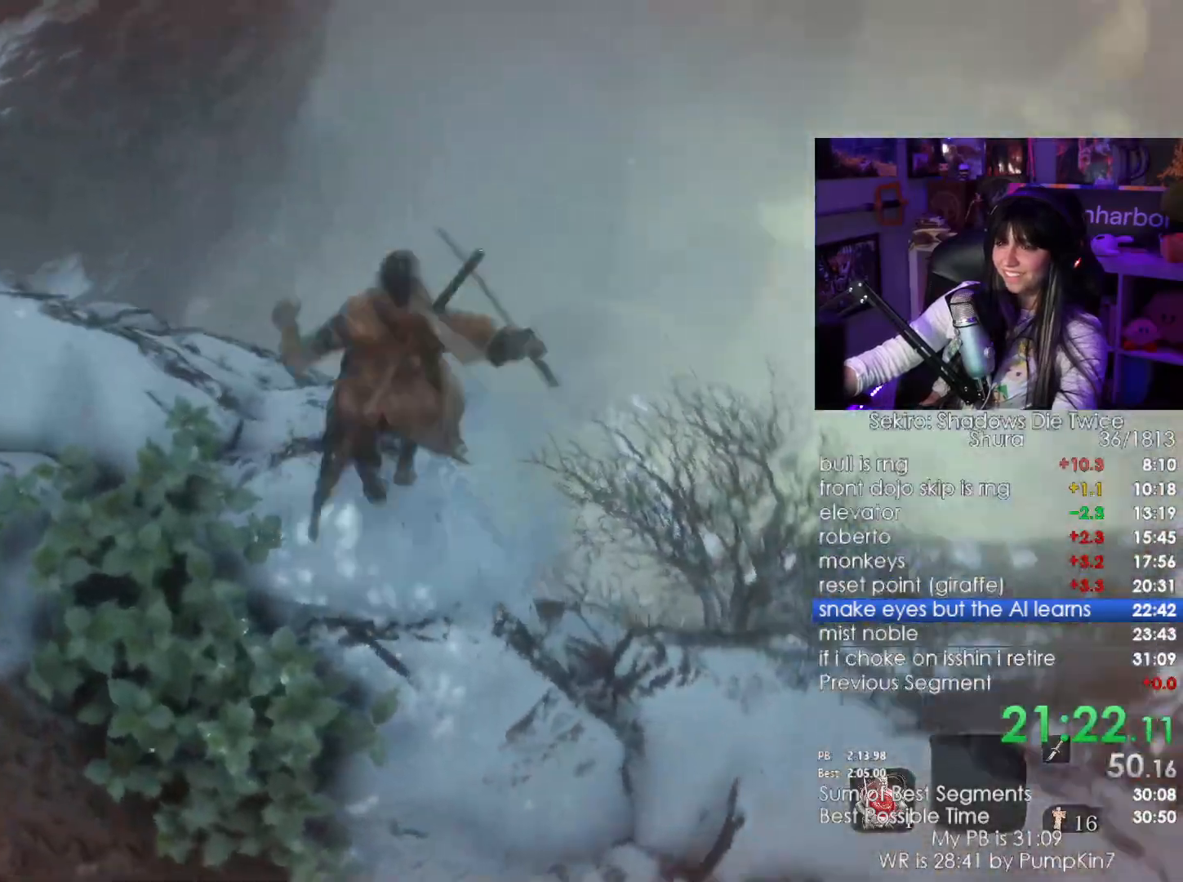
{"keys": ["a", "s"], "mouse": []}
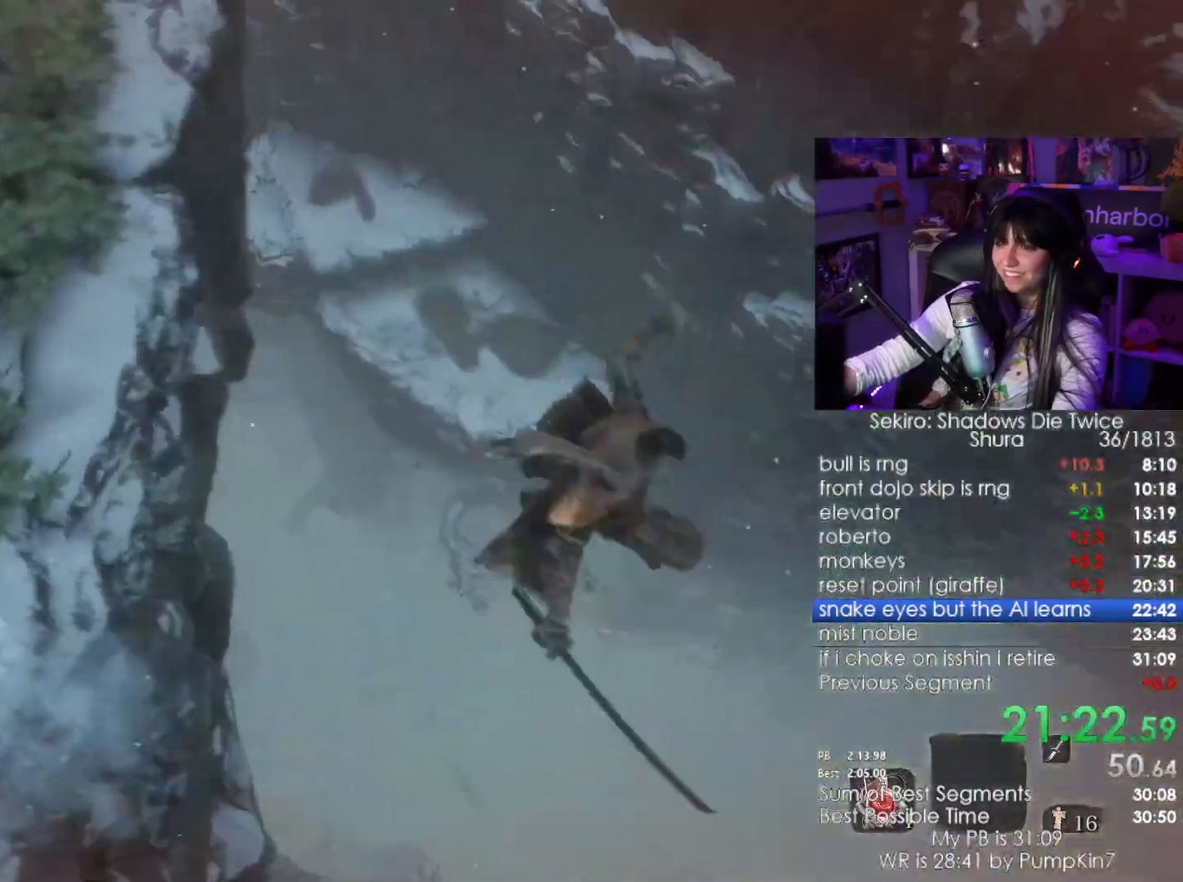
{"keys": ["a", "w"], "mouse": [], "events": [[84, "s", "up"], [267, "w", "down"]]}
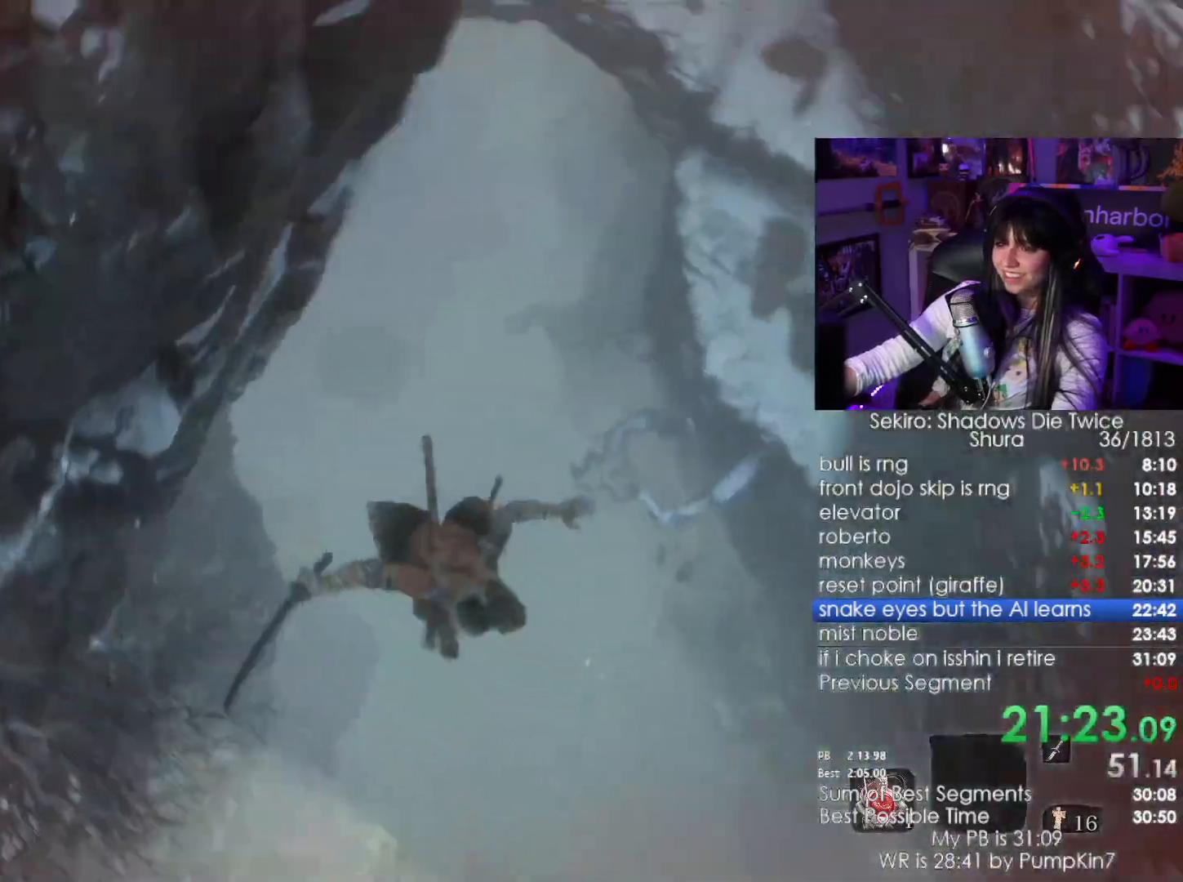
{"keys": ["w"], "mouse": [], "events": [[100, "a", "up"]]}
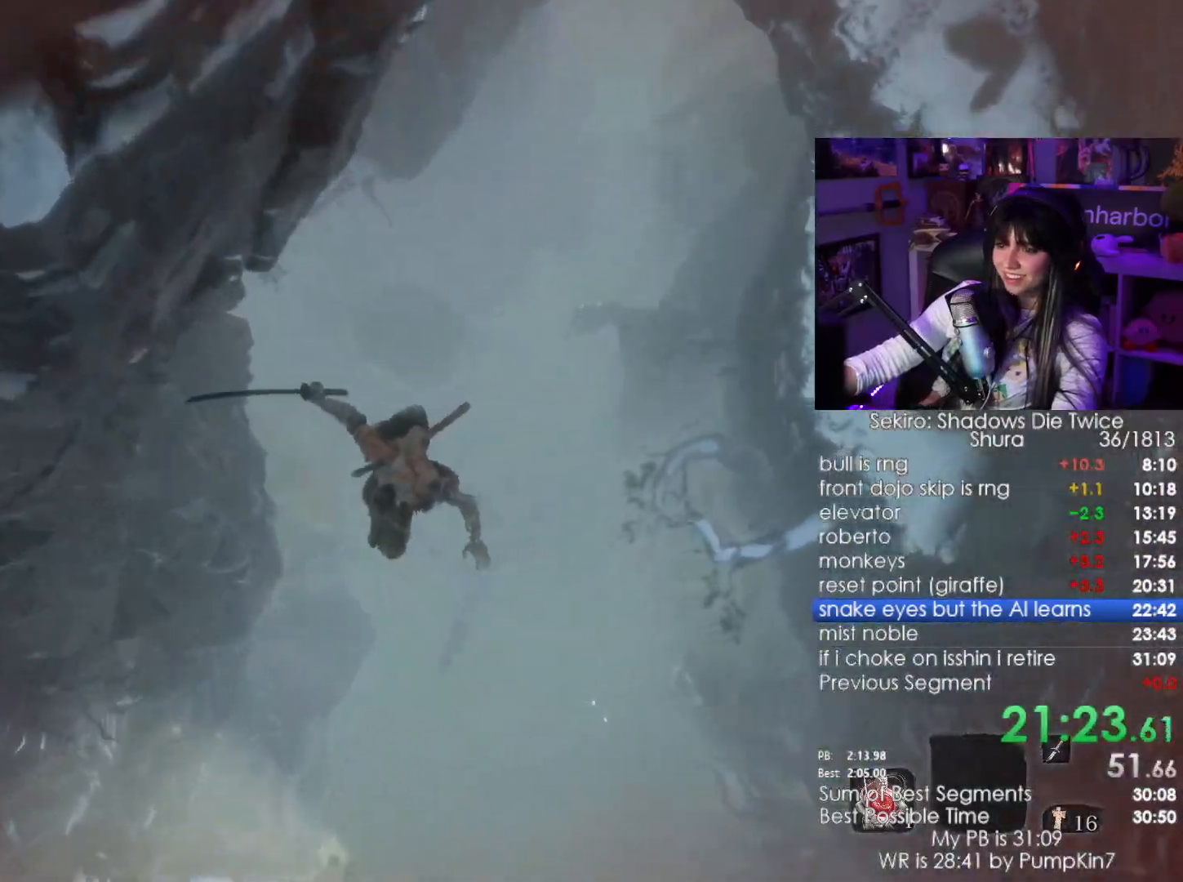
{"keys": ["w"], "mouse": [], "events": []}
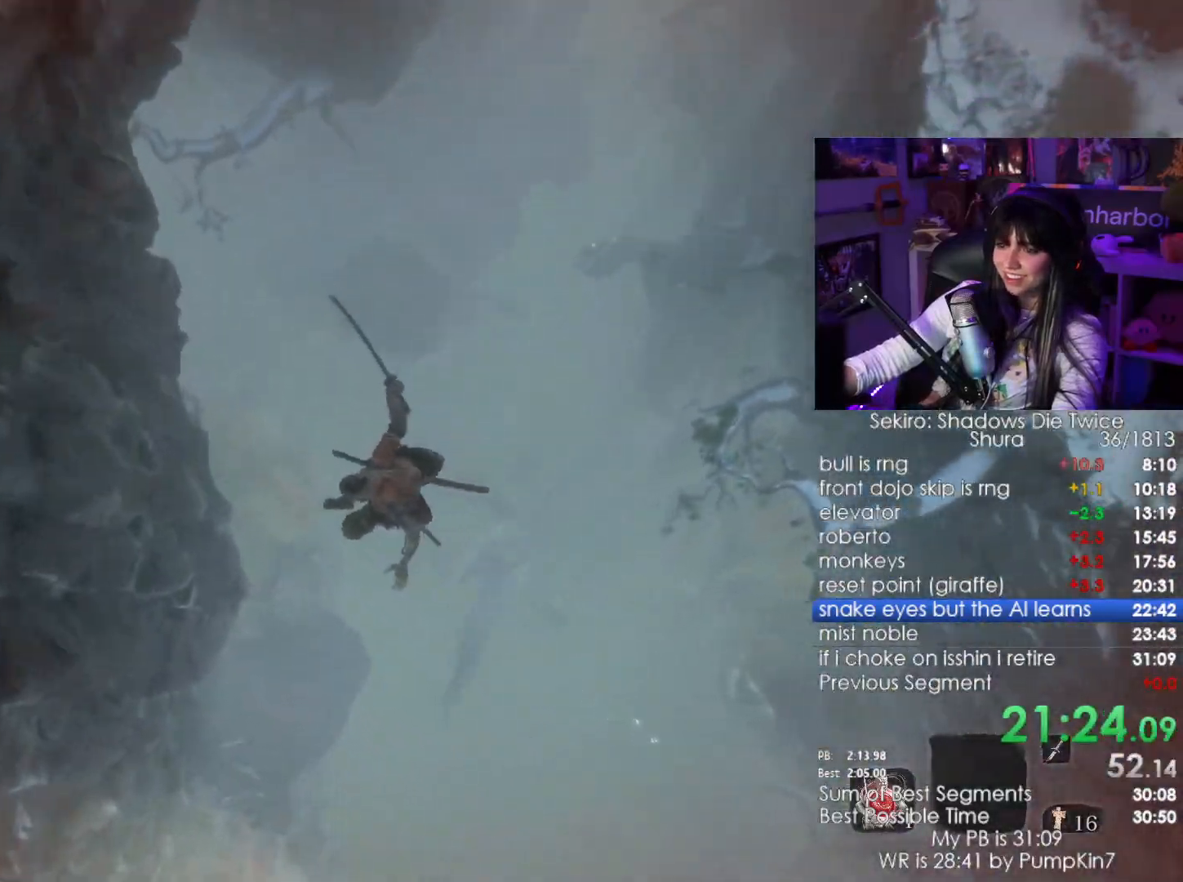
{"keys": [], "mouse": [], "events": [[500, "w", "up"]]}
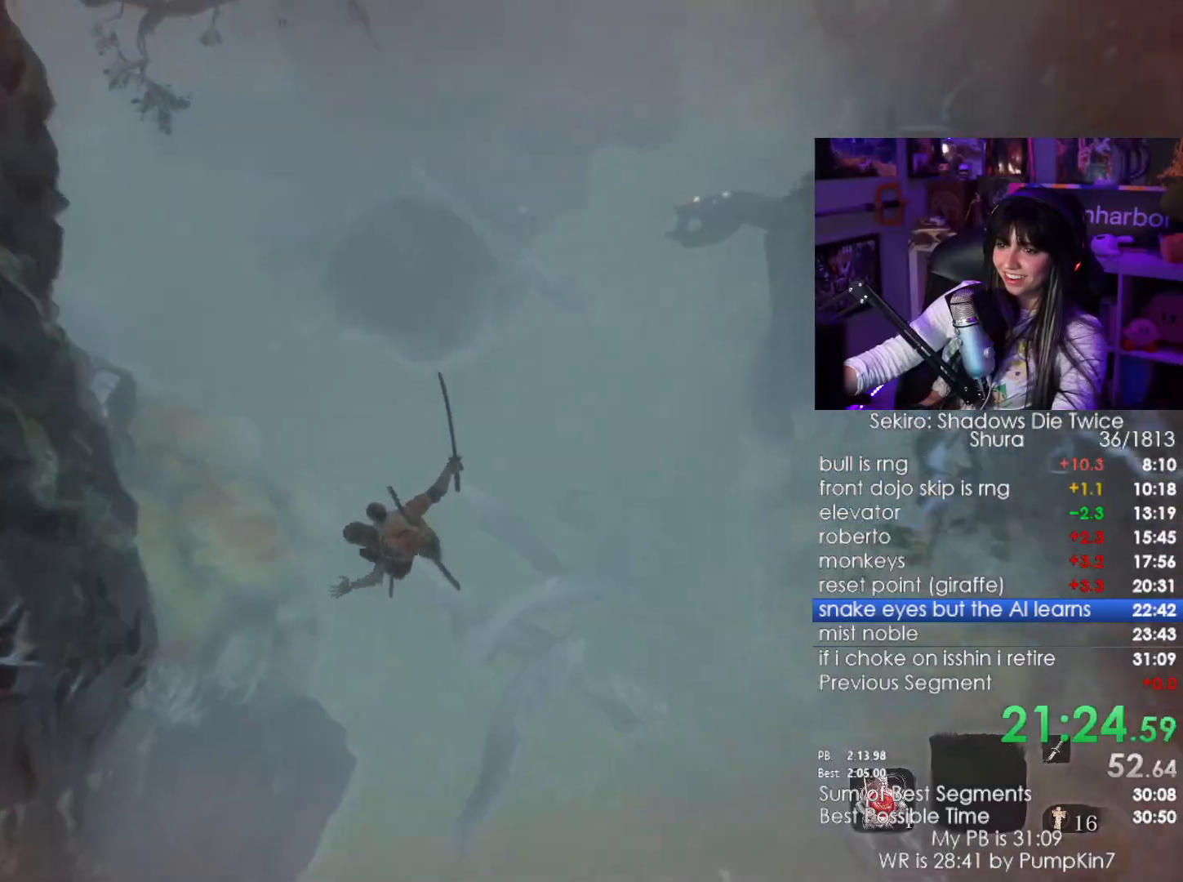
{"keys": [], "mouse": [], "events": [[417, "f", "down"], [467, "f", "up"]]}
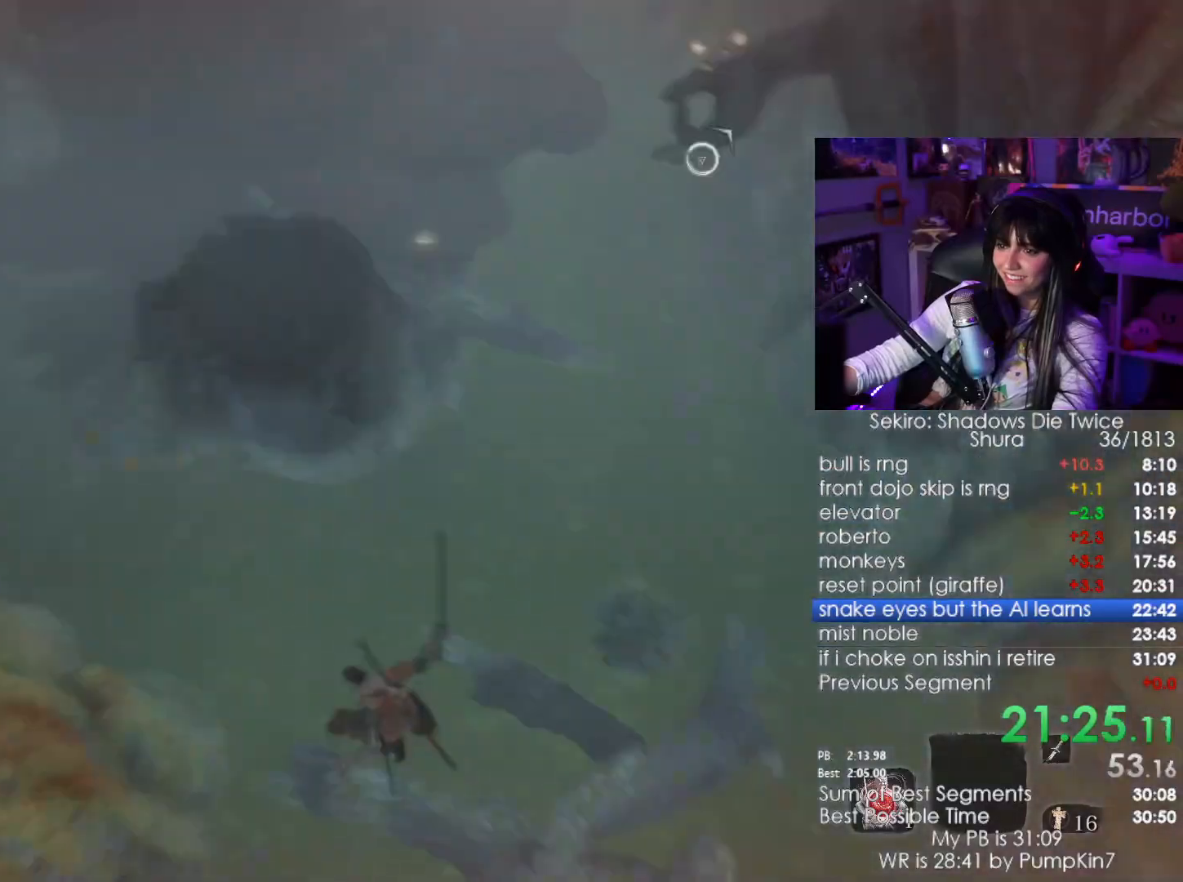
{"keys": [], "mouse": [], "events": [[150, "f", "down"], [250, "f", "up"], [300, "f", "down"], [367, "f", "up"]]}